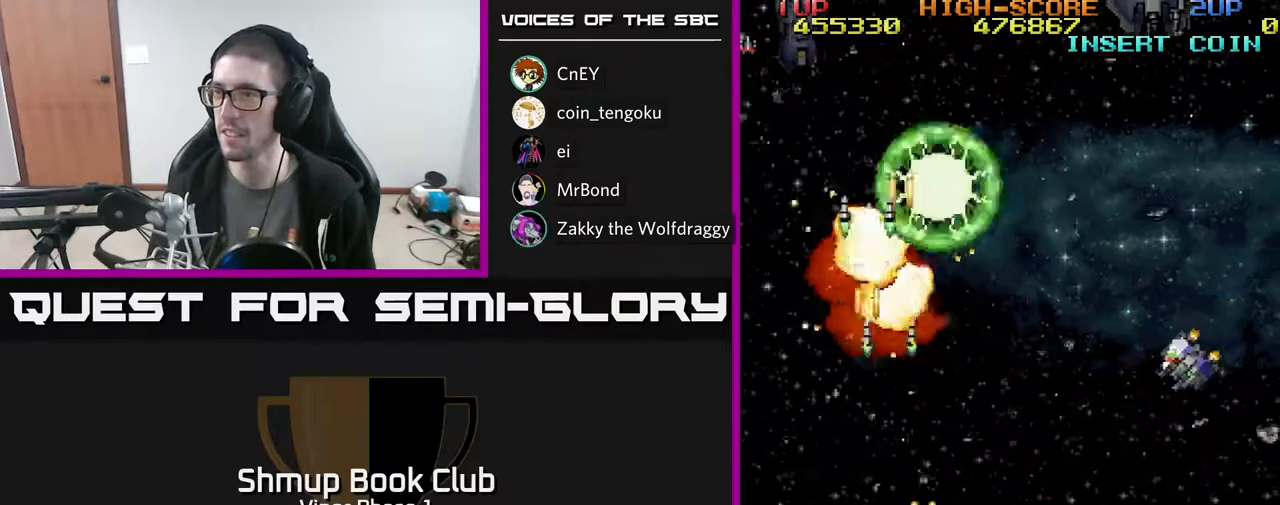
Gameplay with a controller (Xbox layout); each line is a JSON object with the inputs held at the frame after it. "events" lists button and stick changes between this image and that frame as [ms after this image, input, new state], when the widget could be followed in between. Not read: right_stick.
{"buttons": ["A", "DPAD_RIGHT"], "left_stick": "center", "events": []}
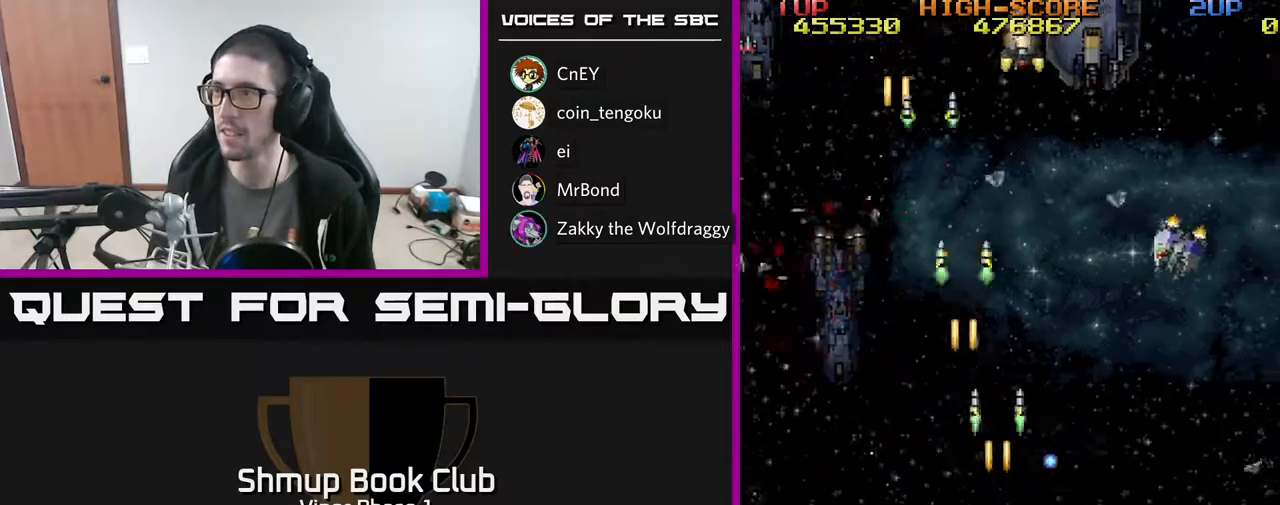
{"buttons": ["A", "DPAD_LEFT"], "left_stick": "center", "events": [[300, "DPAD_UP", "down"], [367, "DPAD_RIGHT", "up"], [400, "DPAD_LEFT", "down"], [467, "DPAD_UP", "up"]]}
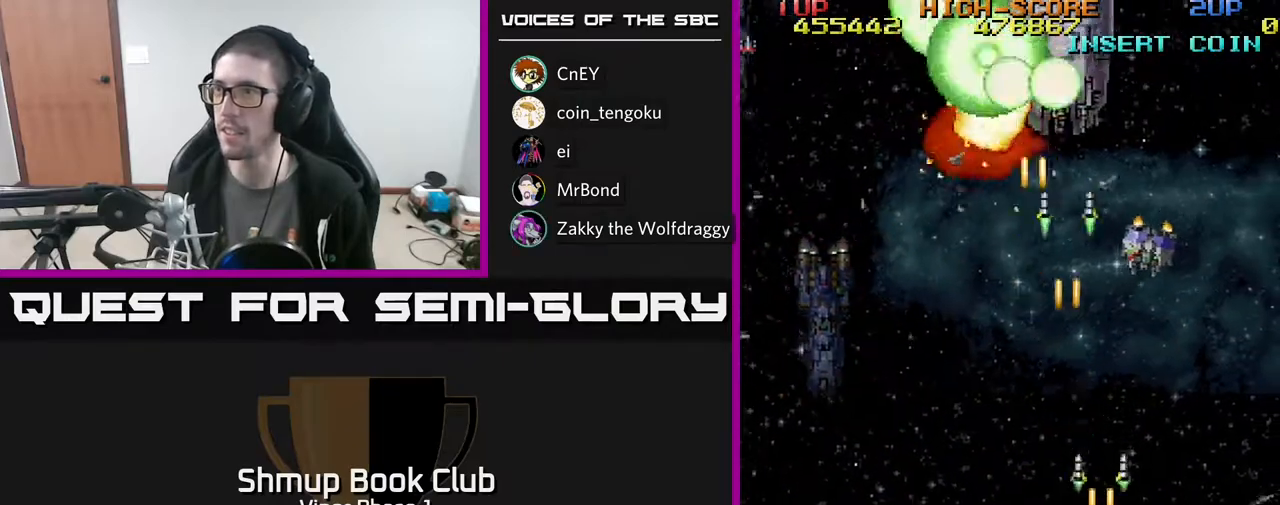
{"buttons": ["A", "DPAD_LEFT"], "left_stick": "center", "events": [[100, "DPAD_DOWN", "down"], [100, "DPAD_LEFT", "up"], [117, "DPAD_RIGHT", "down"], [150, "DPAD_DOWN", "up"], [400, "DPAD_RIGHT", "up"], [417, "DPAD_LEFT", "down"]]}
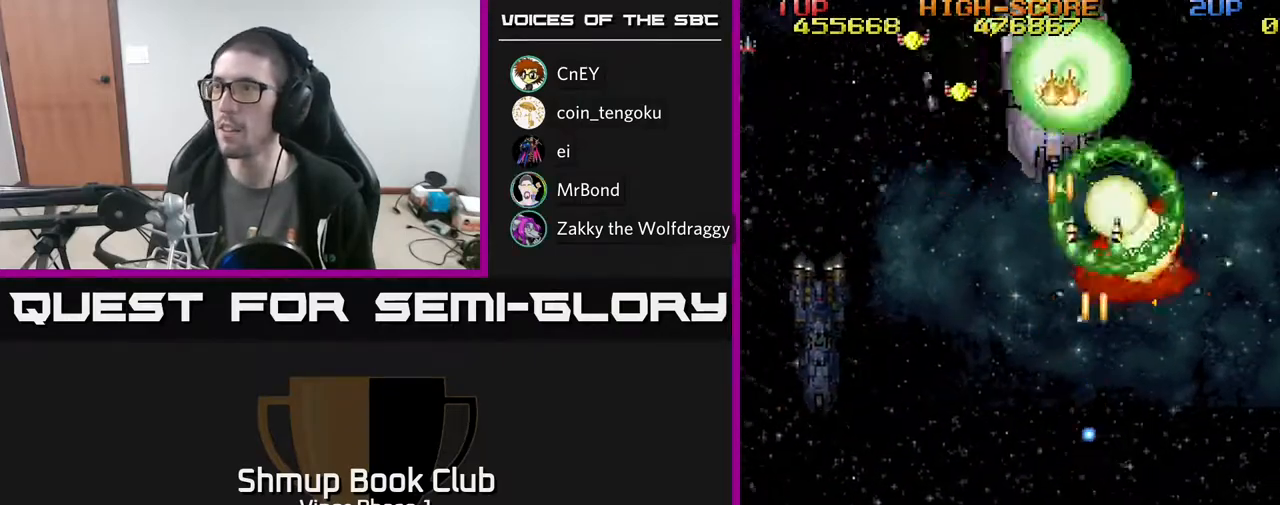
{"buttons": ["A", "DPAD_UP", "DPAD_RIGHT"], "left_stick": "center", "events": [[317, "DPAD_UP", "down"], [433, "DPAD_LEFT", "up"], [500, "DPAD_RIGHT", "down"]]}
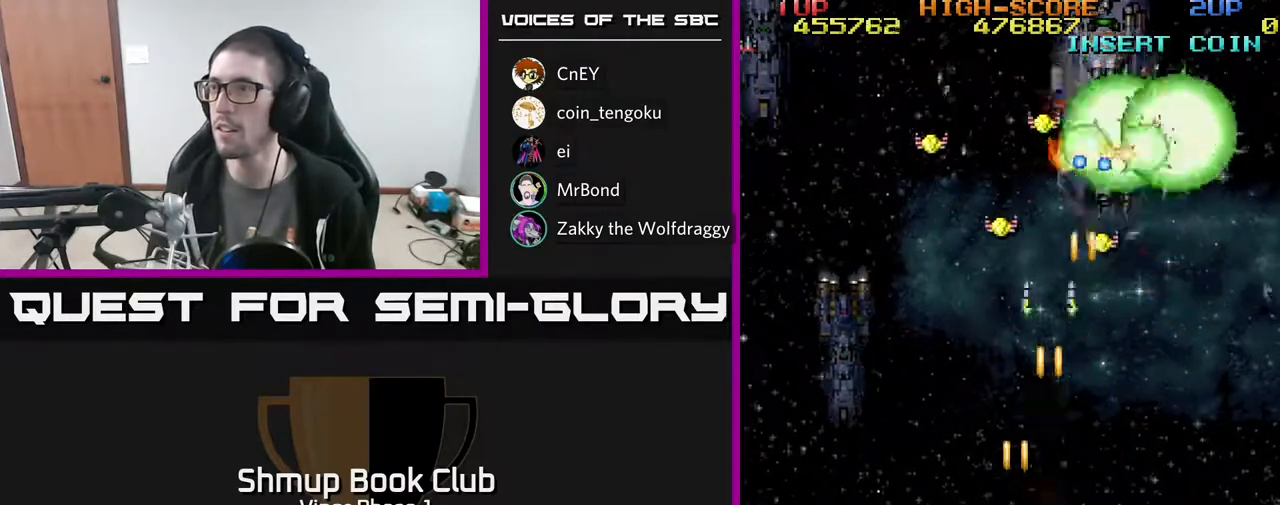
{"buttons": ["A", "DPAD_DOWN", "DPAD_RIGHT"], "left_stick": "center", "events": [[100, "DPAD_RIGHT", "up"], [283, "DPAD_LEFT", "down"], [417, "DPAD_UP", "up"], [433, "DPAD_LEFT", "up"], [450, "DPAD_DOWN", "down"], [450, "DPAD_RIGHT", "down"]]}
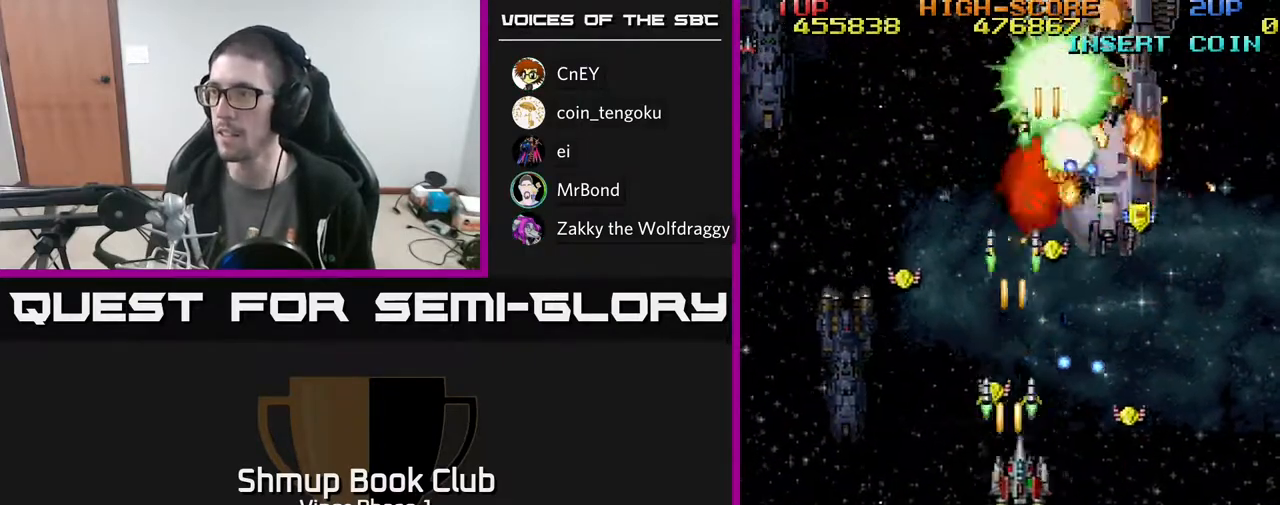
{"buttons": ["A", "DPAD_RIGHT"], "left_stick": "center", "events": [[400, "DPAD_DOWN", "up"]]}
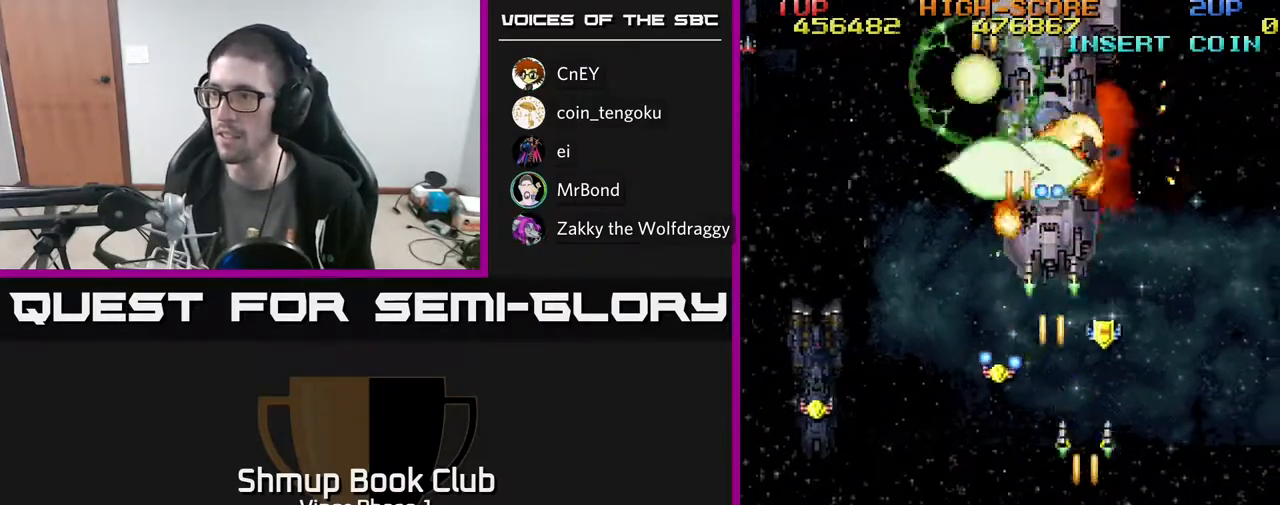
{"buttons": ["A", "DPAD_DOWN"], "left_stick": "center"}
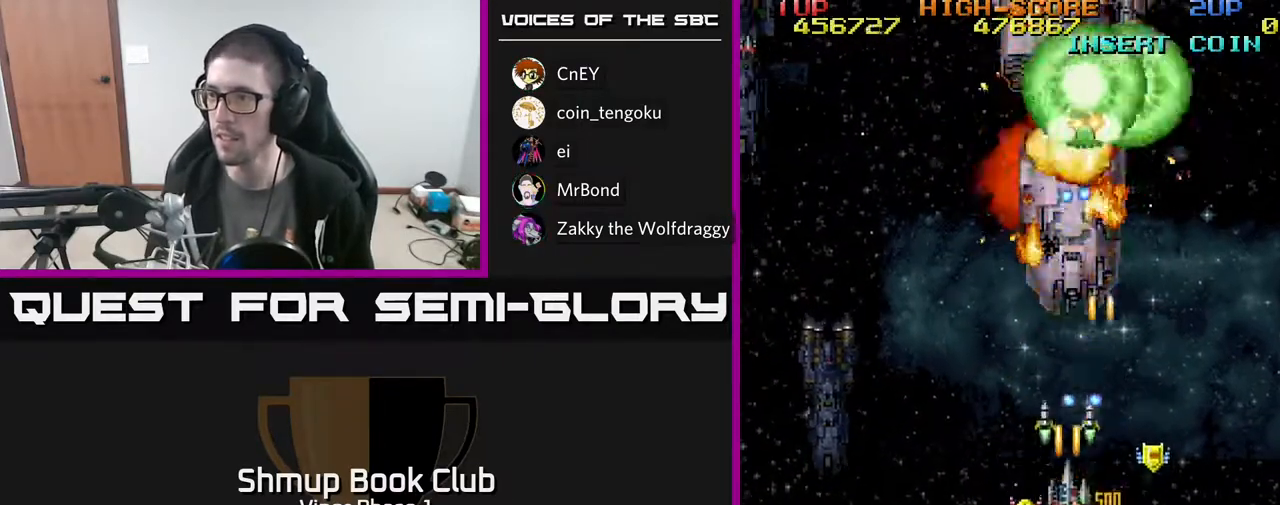
{"buttons": ["A", "DPAD_LEFT"], "left_stick": "center", "events": [[50, "DPAD_RIGHT", "down"], [333, "DPAD_DOWN", "up"], [433, "DPAD_RIGHT", "up"], [433, "DPAD_UP", "down"], [467, "DPAD_LEFT", "down"], [483, "DPAD_UP", "up"]]}
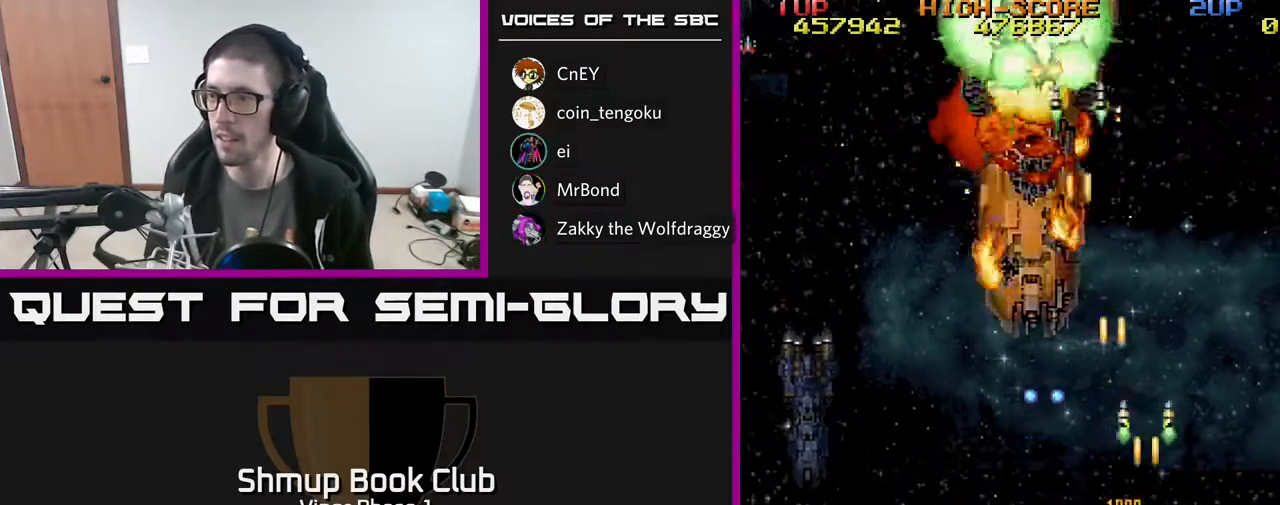
{"buttons": ["A", "DPAD_LEFT"], "left_stick": "center", "events": [[167, "DPAD_DOWN", "down"], [483, "DPAD_DOWN", "up"]]}
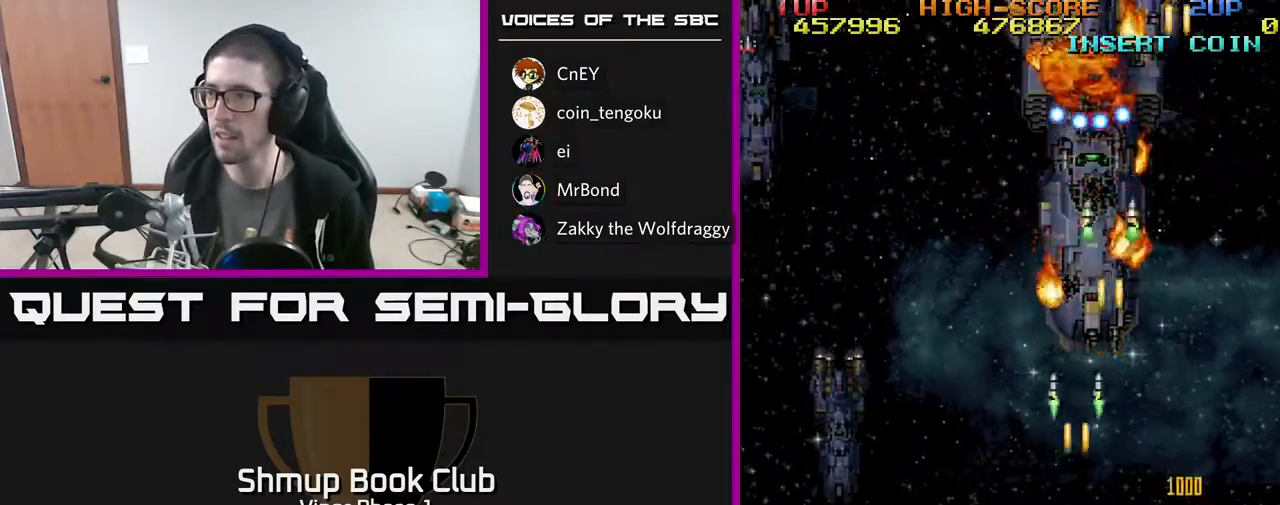
{"buttons": ["A"], "left_stick": "center", "events": [[50, "DPAD_UP", "down"], [100, "DPAD_LEFT", "up"], [183, "DPAD_RIGHT", "down"], [400, "DPAD_UP", "up"], [417, "DPAD_RIGHT", "up"]]}
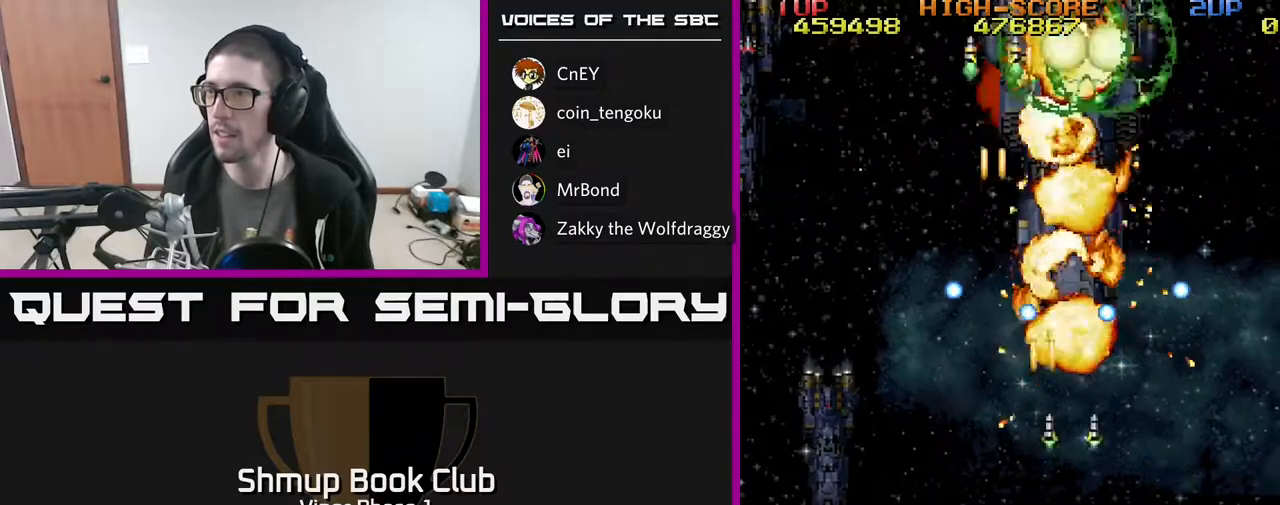
{"buttons": ["A"], "left_stick": "center", "events": []}
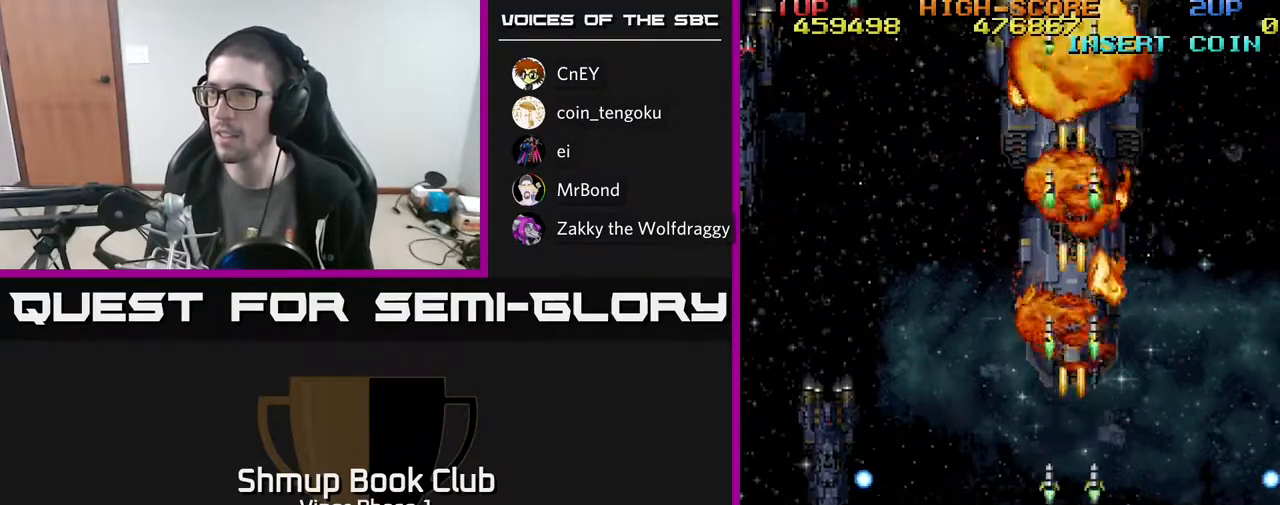
{"buttons": ["A", "DPAD_LEFT"], "left_stick": "center", "events": [[333, "DPAD_LEFT", "down"]]}
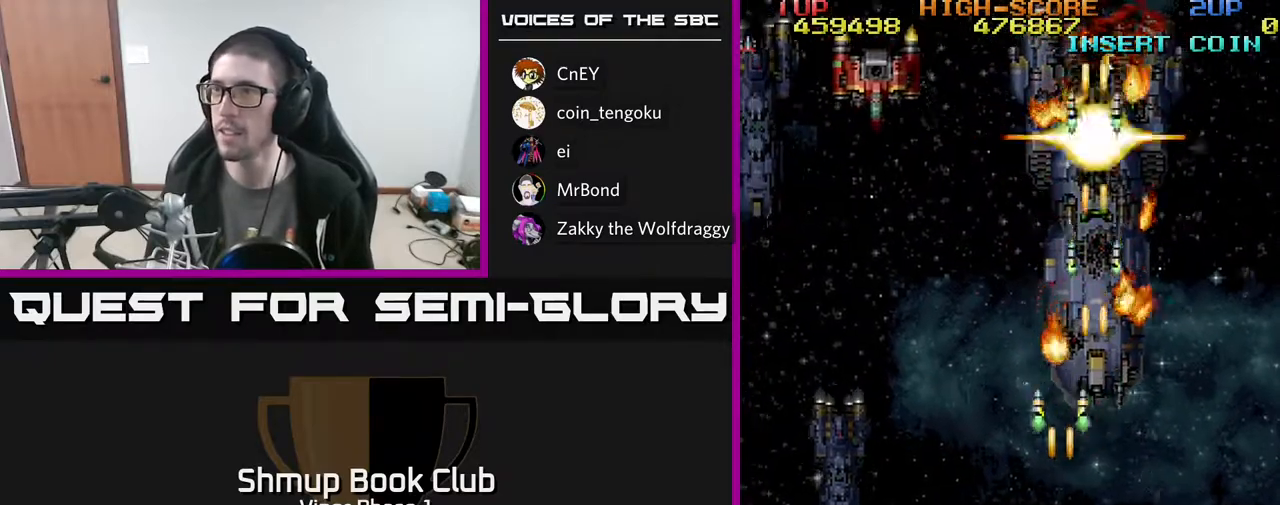
{"buttons": ["A", "DPAD_UP", "DPAD_LEFT"], "left_stick": "center", "events": [[450, "DPAD_UP", "down"]]}
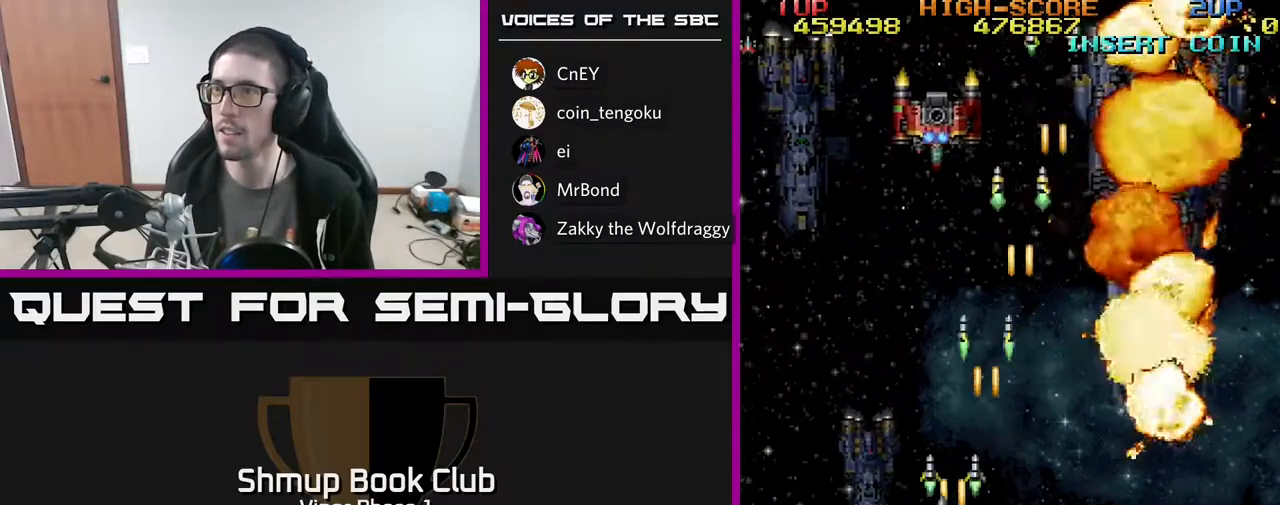
{"buttons": ["A", "DPAD_RIGHT"], "left_stick": "center", "events": [[133, "DPAD_LEFT", "up"], [133, "DPAD_UP", "up"], [167, "DPAD_DOWN", "down"], [300, "DPAD_RIGHT", "down"], [350, "DPAD_DOWN", "up"]]}
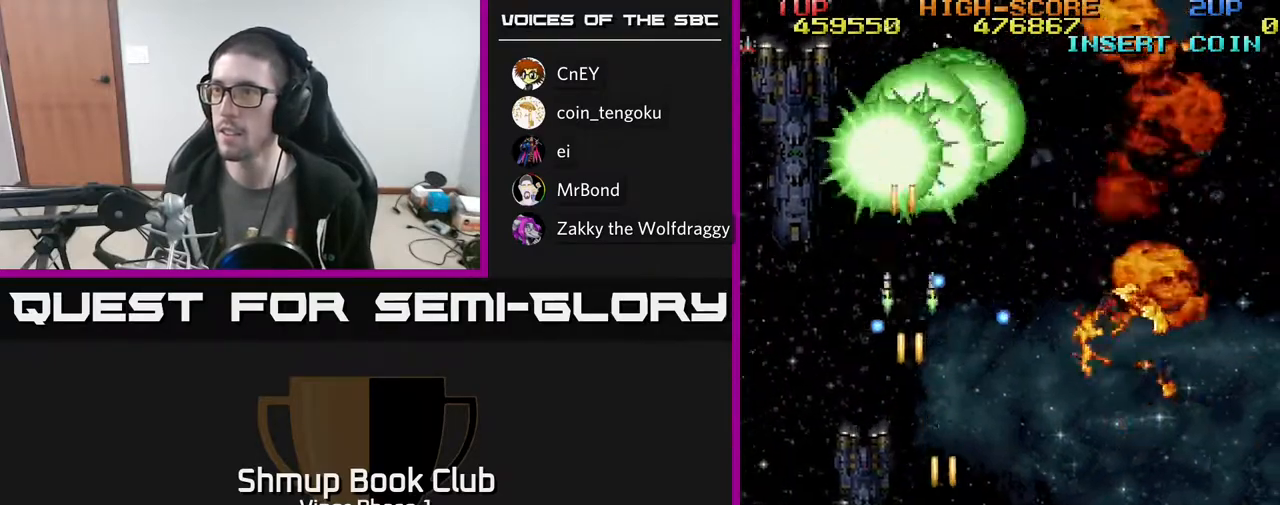
{"buttons": ["A", "DPAD_RIGHT"], "left_stick": "center", "events": [[317, "DPAD_DOWN", "down"], [467, "DPAD_DOWN", "up"]]}
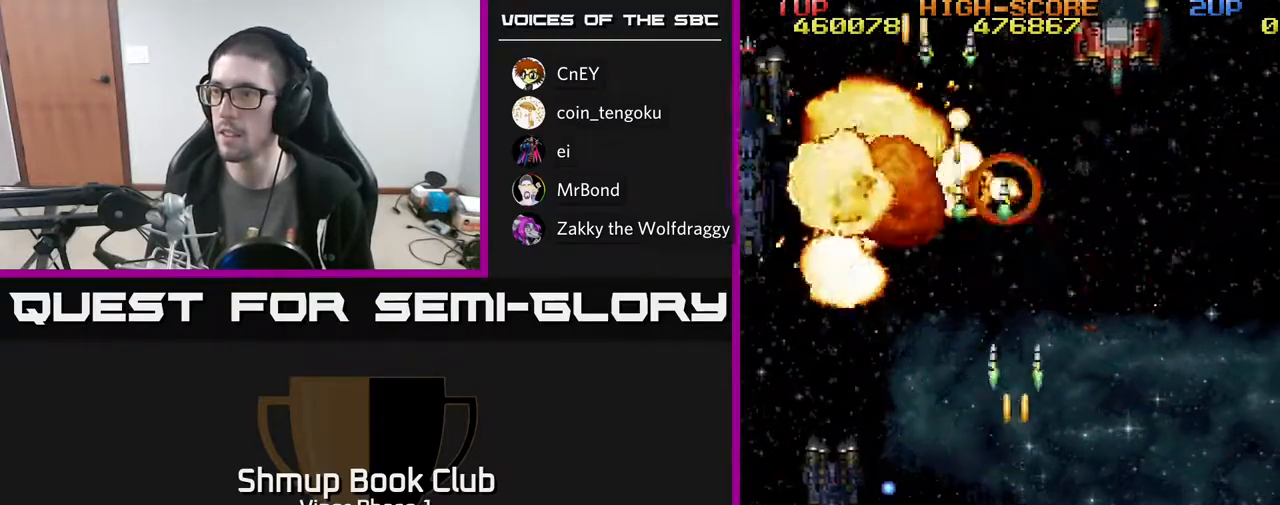
{"buttons": ["A", "DPAD_UP"], "left_stick": "center", "events": [[250, "DPAD_UP", "down"], [283, "DPAD_RIGHT", "up"]]}
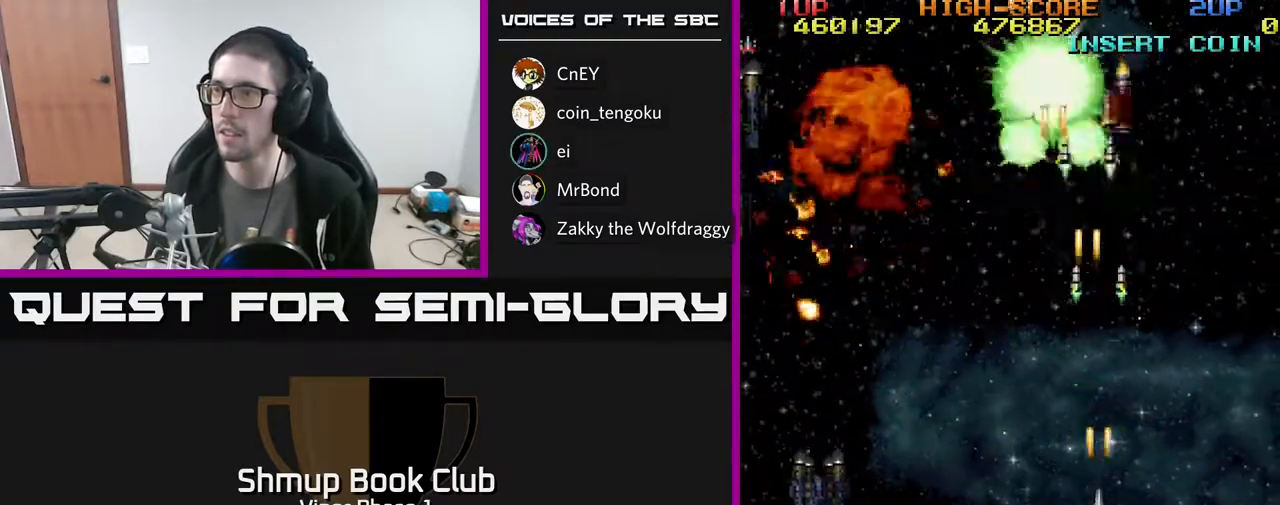
{"buttons": ["A", "DPAD_LEFT"], "left_stick": "center", "events": [[83, "DPAD_LEFT", "down"], [83, "DPAD_UP", "up"], [100, "DPAD_DOWN", "down"], [183, "DPAD_LEFT", "up"], [217, "DPAD_LEFT", "down"], [367, "DPAD_DOWN", "up"]]}
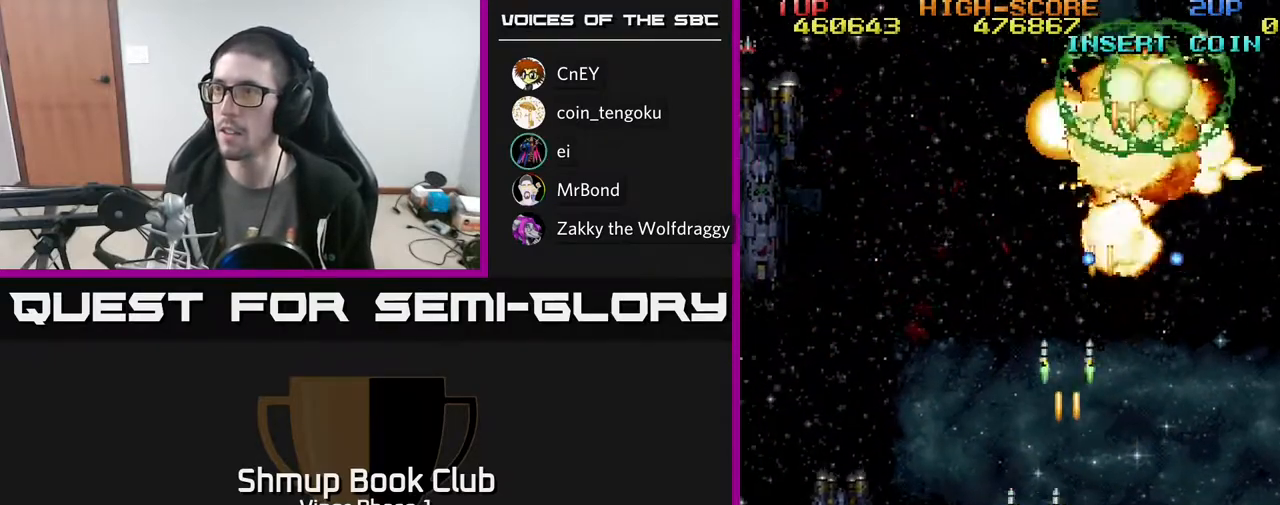
{"buttons": ["A", "DPAD_LEFT"], "left_stick": "center", "events": []}
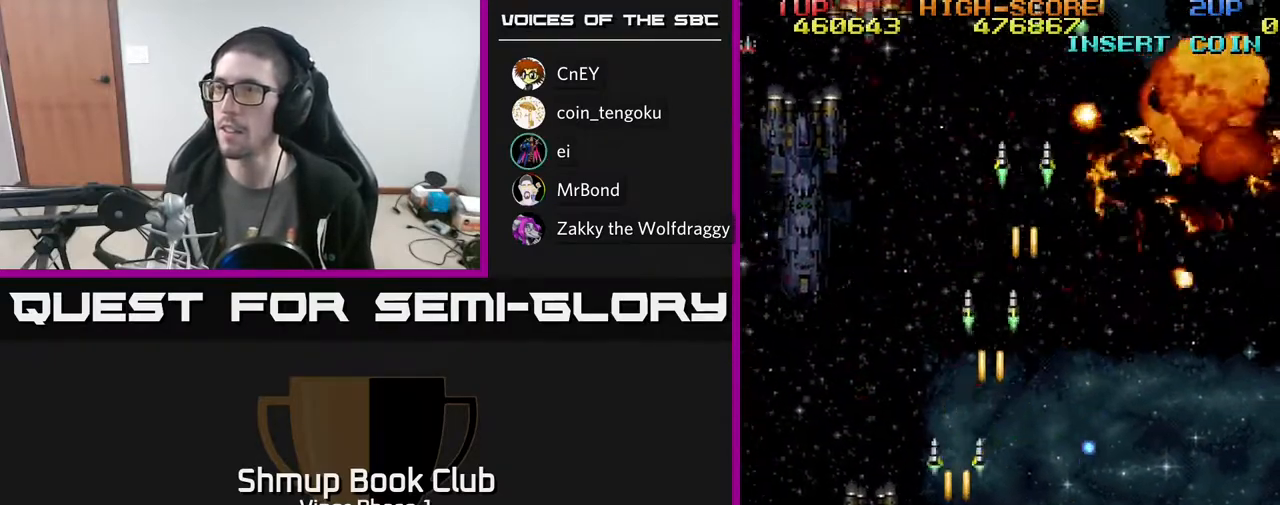
{"buttons": ["A", "DPAD_UP"], "left_stick": "center", "events": [[317, "DPAD_LEFT", "up"], [317, "DPAD_UP", "down"], [350, "DPAD_RIGHT", "down"], [400, "DPAD_RIGHT", "up"]]}
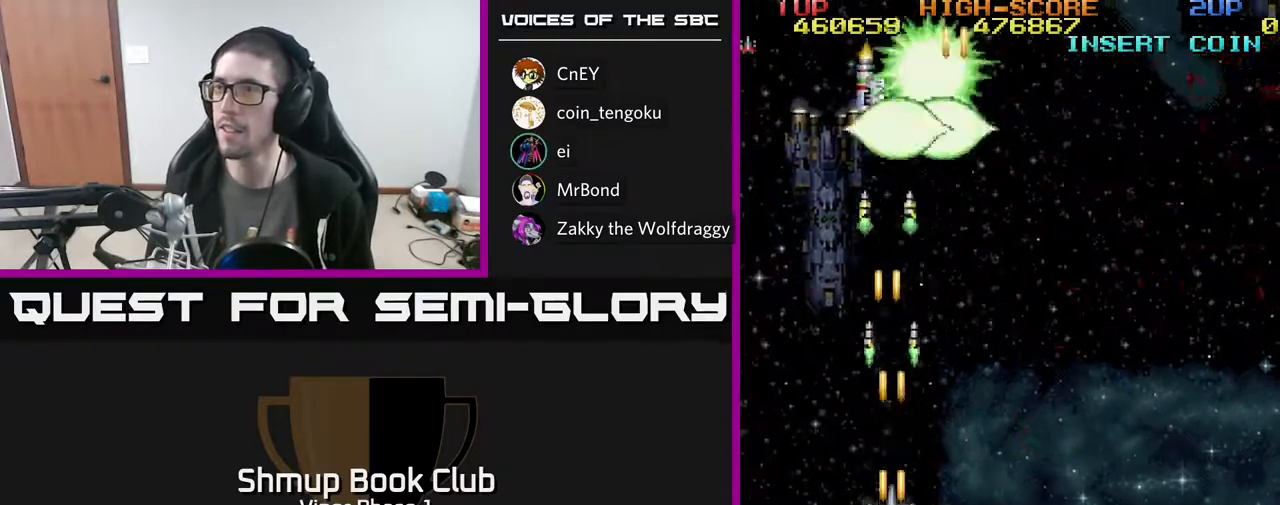
{"buttons": ["A", "DPAD_DOWN", "DPAD_RIGHT"], "left_stick": "center", "events": [[67, "DPAD_RIGHT", "down"], [133, "DPAD_RIGHT", "up"], [200, "DPAD_UP", "up"], [250, "DPAD_DOWN", "down"], [350, "DPAD_RIGHT", "down"]]}
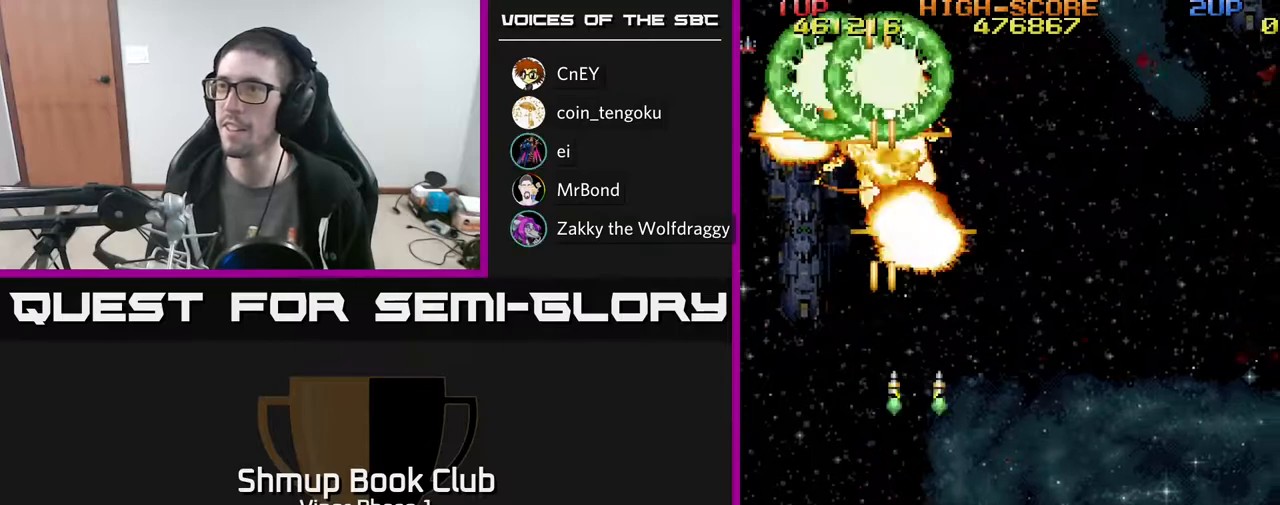
{"buttons": ["A", "DPAD_RIGHT"], "left_stick": "center", "events": [[433, "DPAD_DOWN", "up"]]}
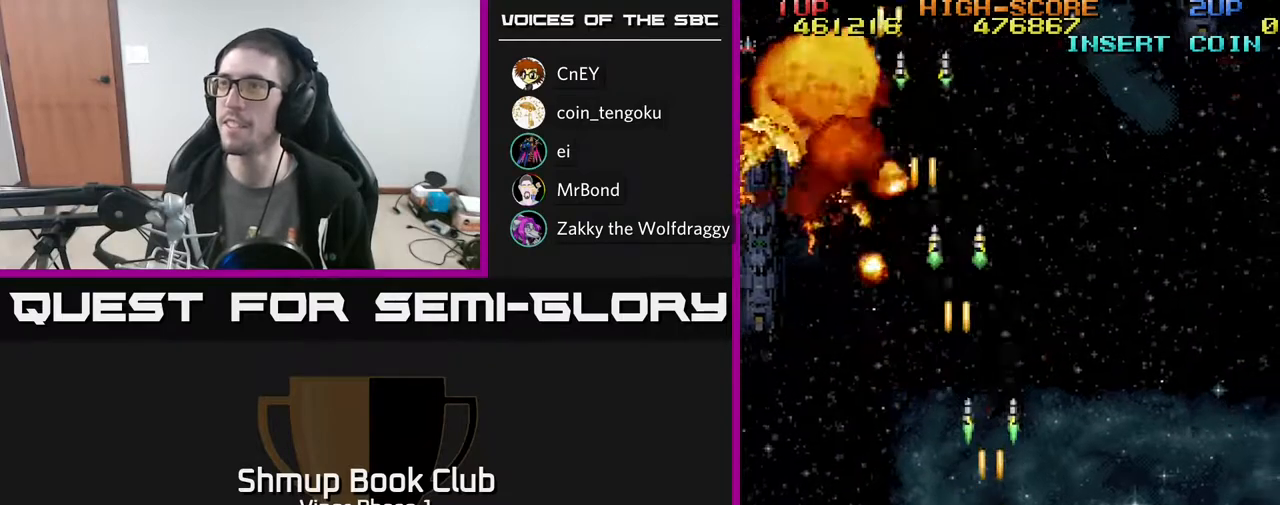
{"buttons": ["A"], "left_stick": "center", "events": [[500, "DPAD_RIGHT", "up"]]}
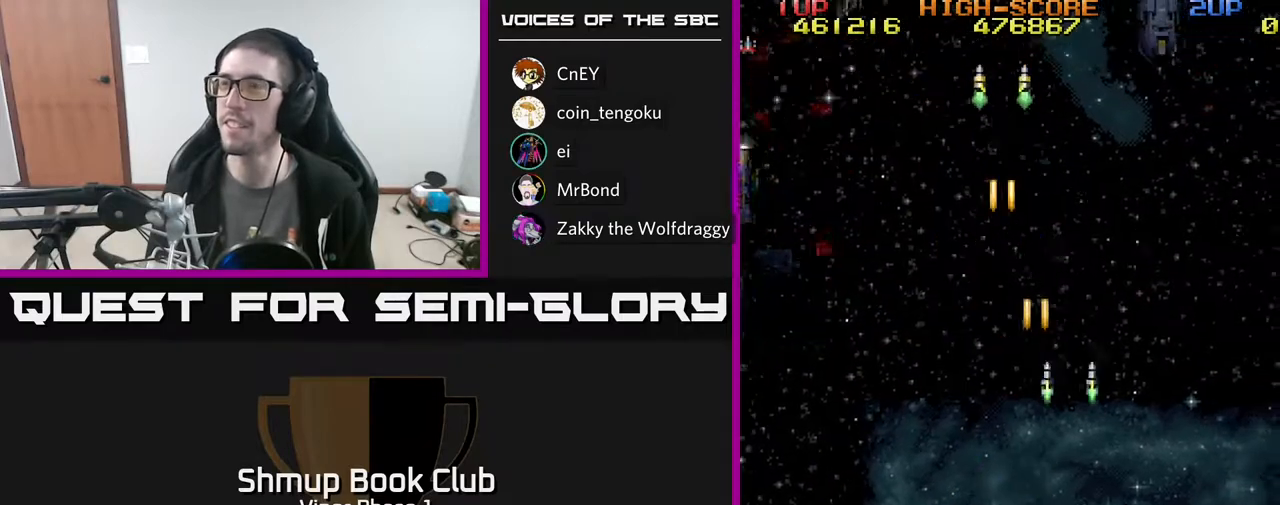
{"buttons": ["A", "DPAD_LEFT"], "left_stick": "center", "events": [[33, "DPAD_LEFT", "down"]]}
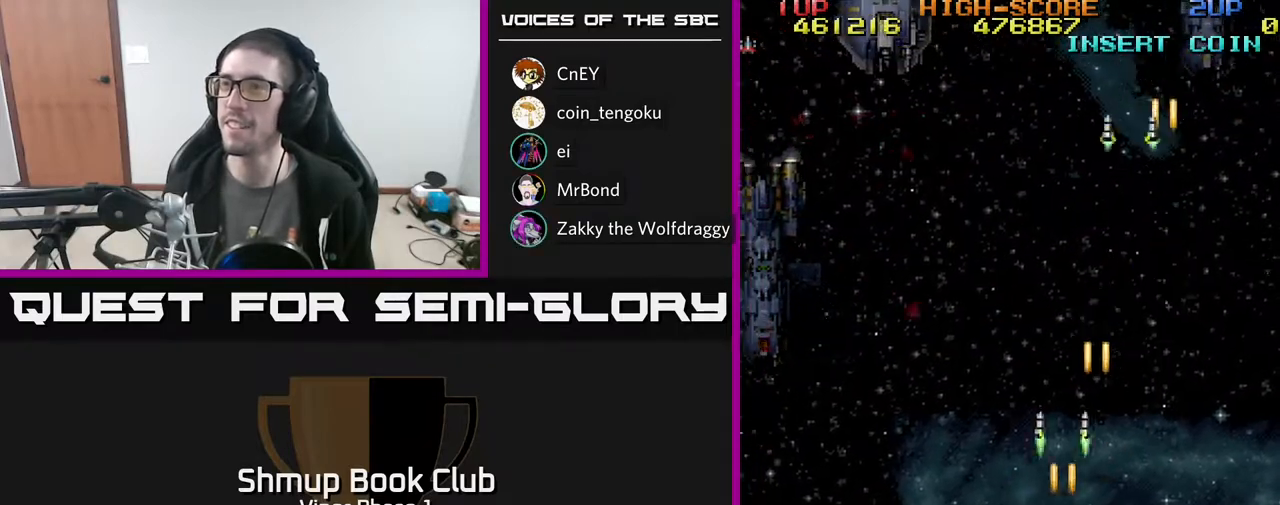
{"buttons": ["A", "DPAD_UP"], "left_stick": "center", "events": [[350, "DPAD_UP", "down"], [483, "DPAD_LEFT", "up"]]}
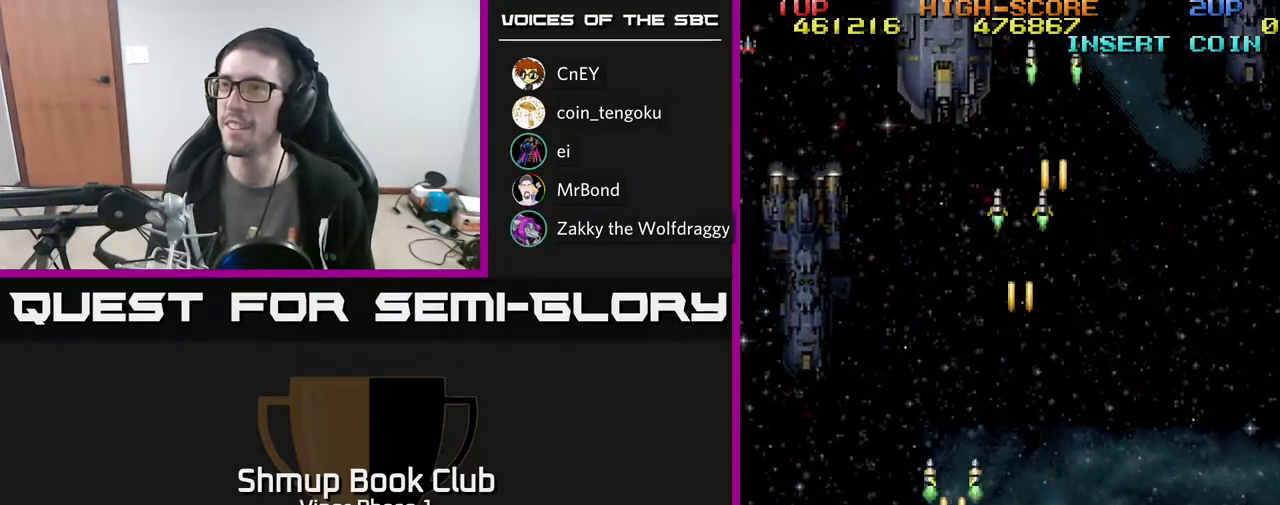
{"buttons": ["A", "DPAD_UP"], "left_stick": "center", "events": []}
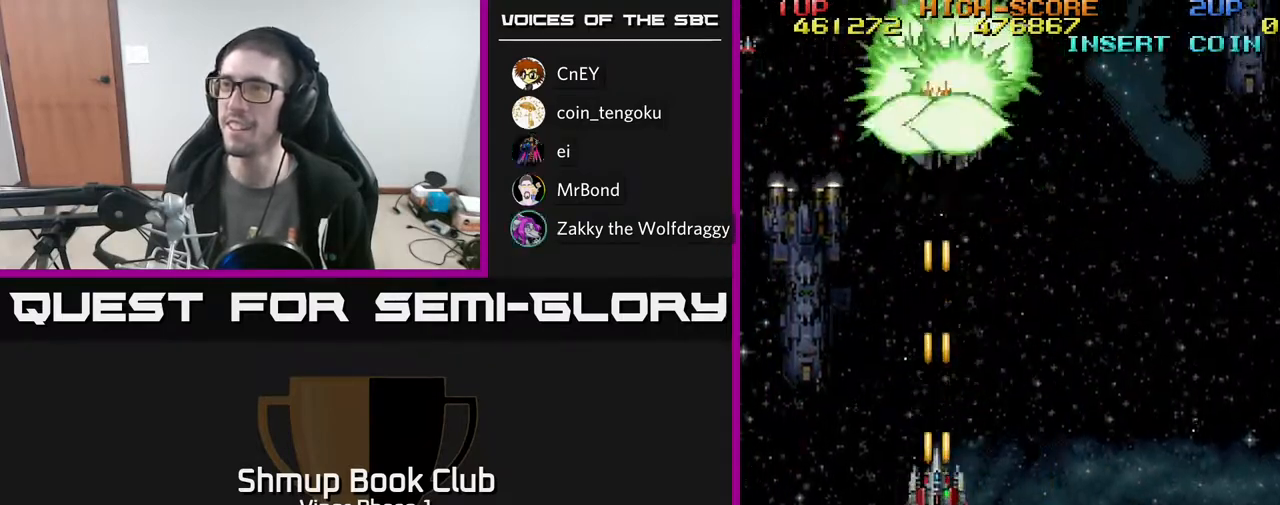
{"buttons": ["A", "DPAD_DOWN"], "left_stick": "center", "events": [[300, "DPAD_UP", "up"], [417, "DPAD_DOWN", "down"]]}
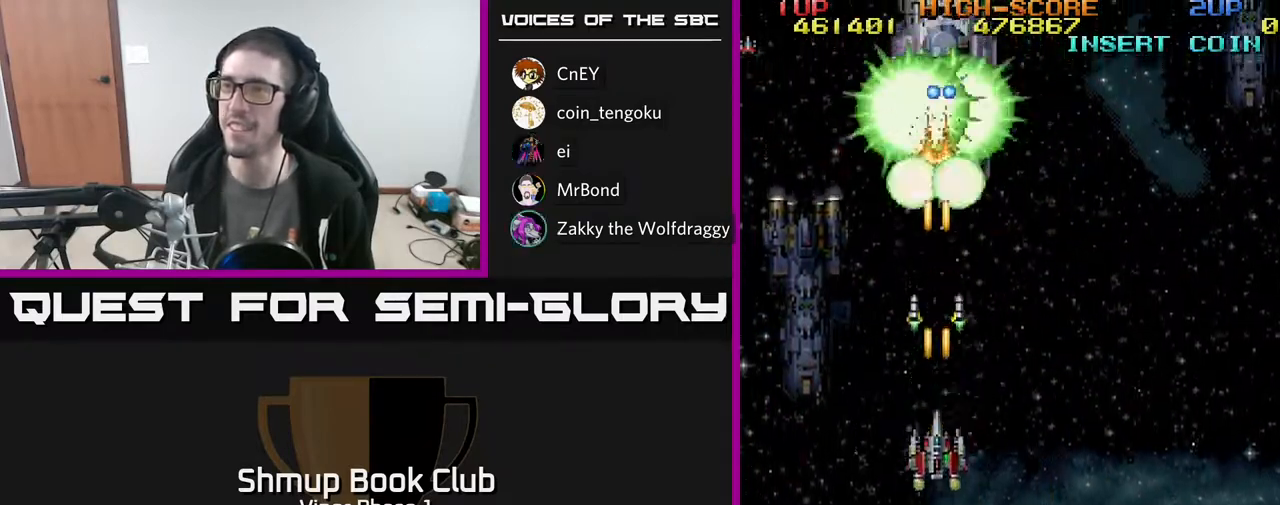
{"buttons": ["A", "DPAD_DOWN"], "left_stick": "center", "events": []}
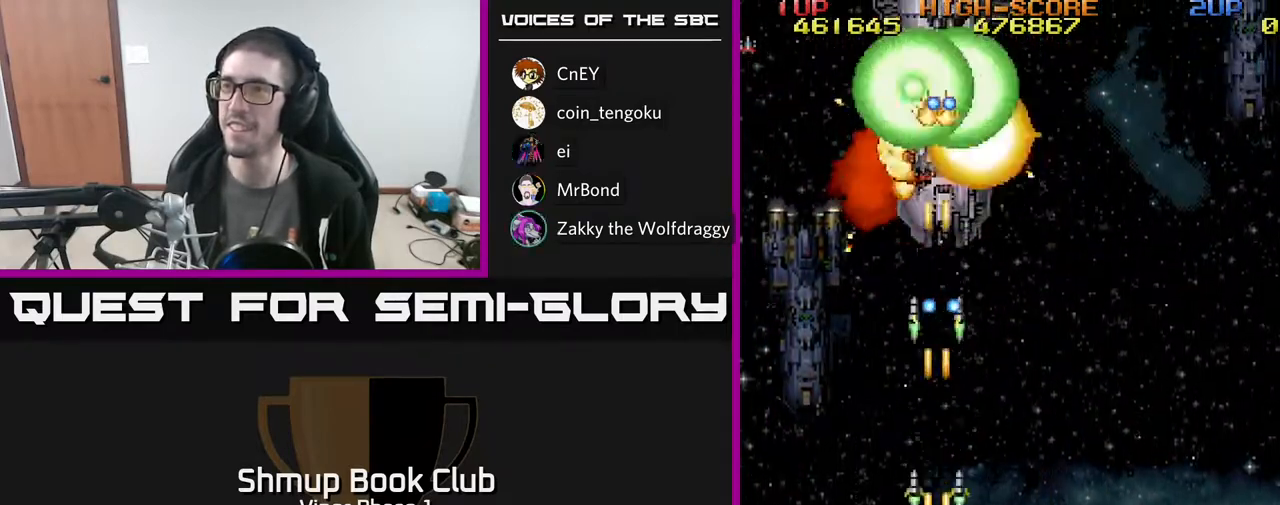
{"buttons": ["A", "DPAD_RIGHT"], "left_stick": "center", "events": [[383, "DPAD_RIGHT", "down"], [417, "DPAD_DOWN", "up"]]}
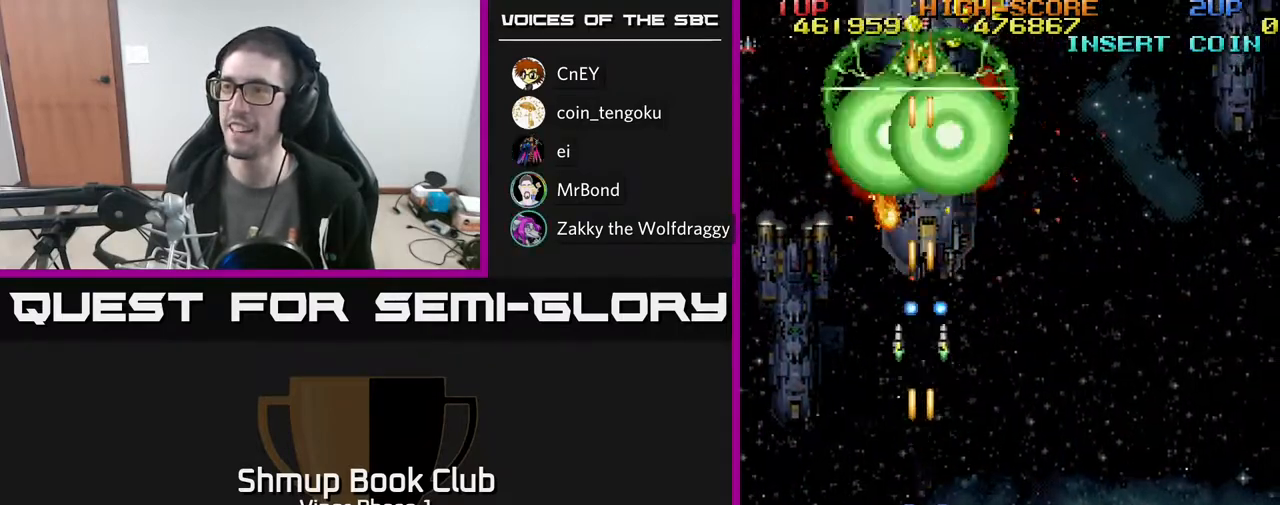
{"buttons": ["A", "DPAD_UP"], "left_stick": "center", "events": [[150, "DPAD_UP", "down"], [300, "DPAD_RIGHT", "up"]]}
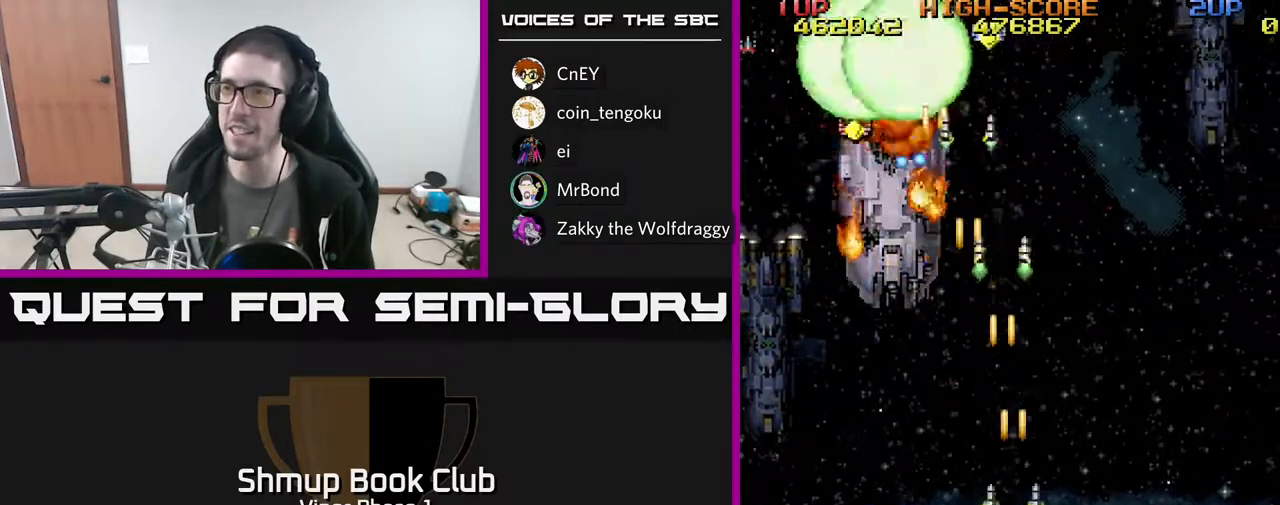
{"buttons": ["A", "DPAD_LEFT"], "left_stick": "center", "events": [[167, "DPAD_LEFT", "down"], [300, "DPAD_UP", "up"]]}